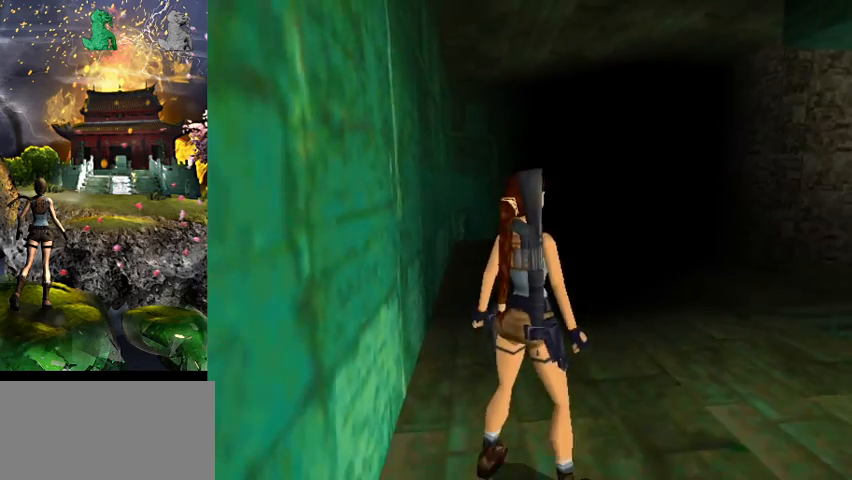
Gameplay with keyboard; each line is a JSON object with the keys held at the frame after it. "events" lists presses ("down") and releases ("up") of "0", "1", "2", "3", "4", "5", "6", "7", "8", "9", "a", "act", "crouch", "d", "dash", "down", "flare", "gun", "inv", "left", "look", "right", "roll", "s", "sl", "space", "sr", "up", "w" and "walk" between this image and that frame as [ms after this image, input, new state], when the widget could be followed in between. No other keys are recorded. Mouse input is not recorded. Key names are as the overlay labels them; some are game actions (e.g. jump) rather than physical keys.
{"keys": ["space", "w"], "events": [[34, "w", "down"], [267, "right", "down"], [467, "right", "up"], [467, "space", "down"]]}
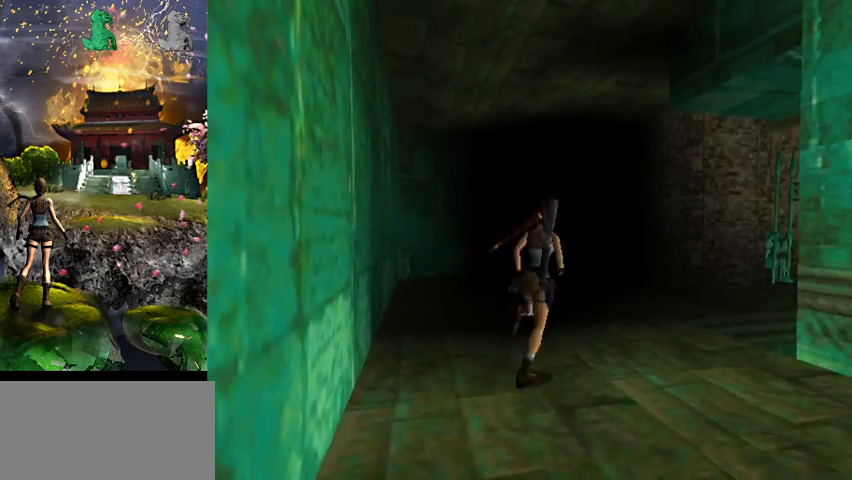
{"keys": ["right", "space", "w"], "events": [[134, "right", "down"]]}
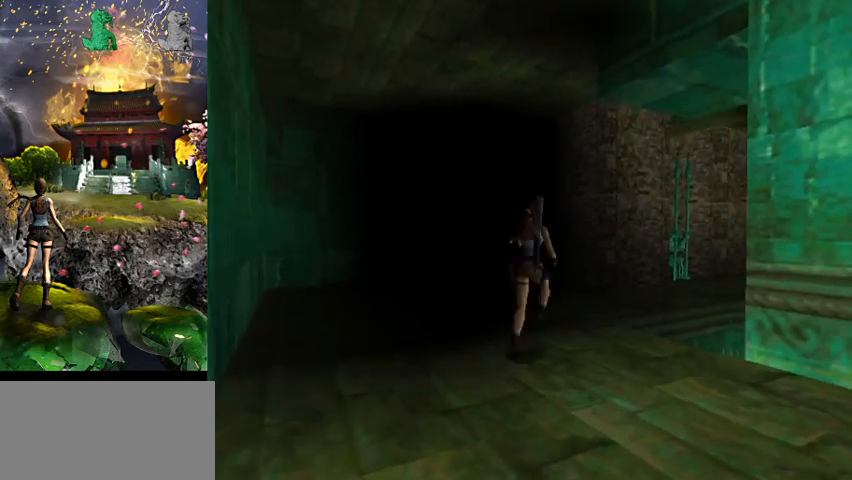
{"keys": ["right", "w"], "events": [[234, "space", "up"]]}
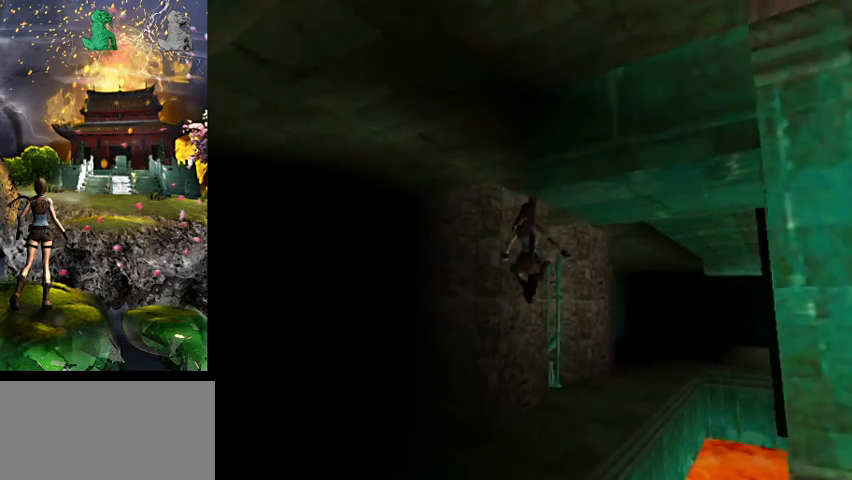
{"keys": ["right", "w"], "events": []}
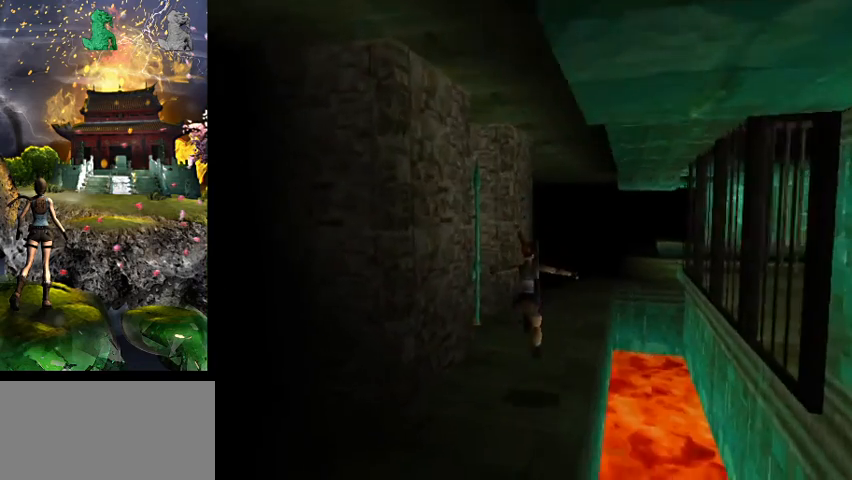
{"keys": ["space", "w"], "events": [[134, "right", "up"], [167, "space", "down"]]}
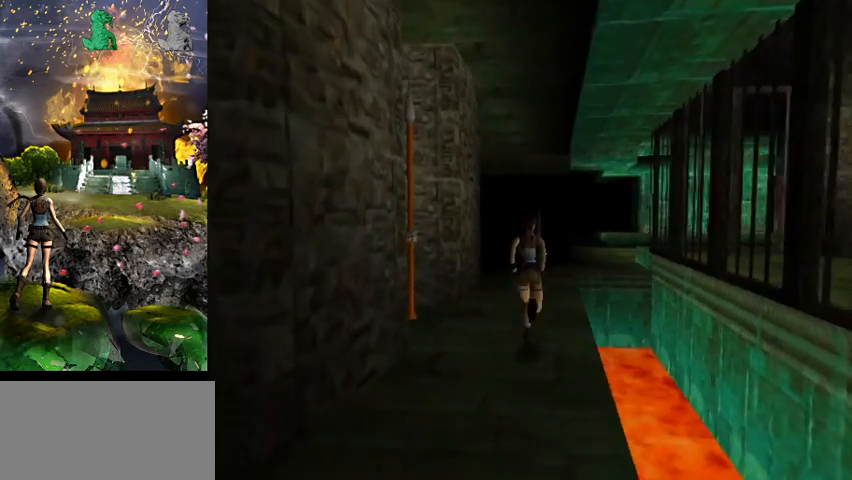
{"keys": ["w"], "events": [[167, "right", "down"], [300, "space", "up"], [367, "right", "up"]]}
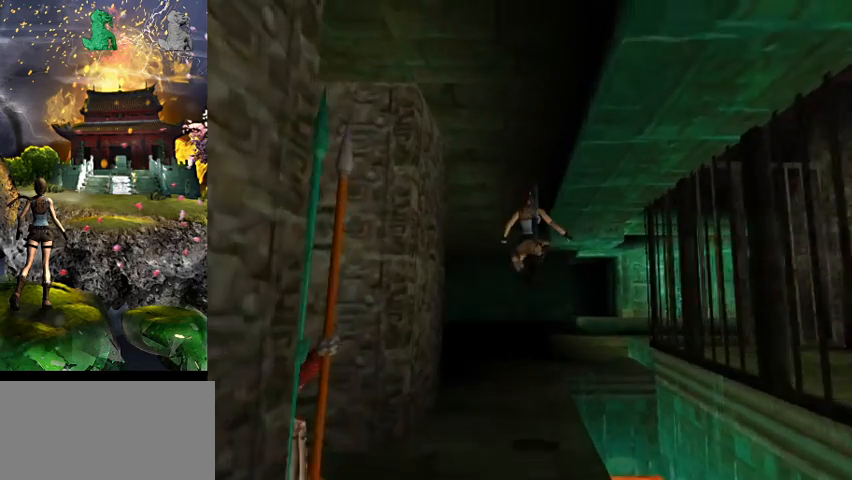
{"keys": ["right", "w"], "events": [[467, "right", "down"]]}
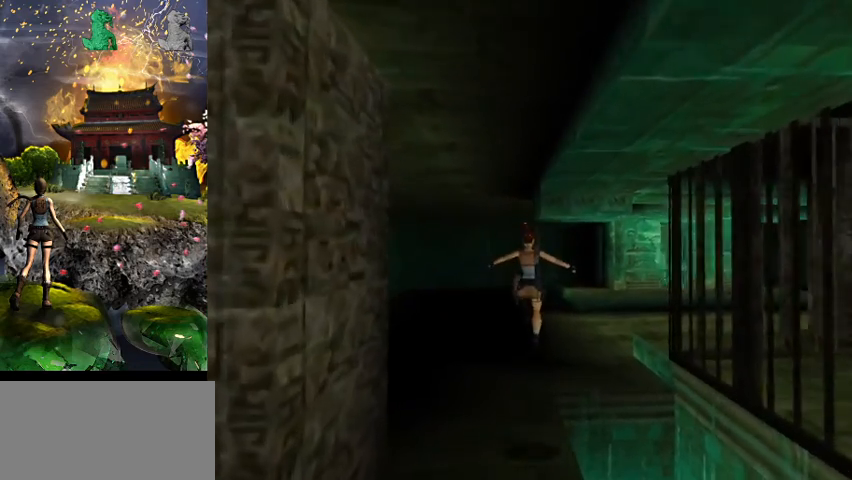
{"keys": ["right", "w"], "events": []}
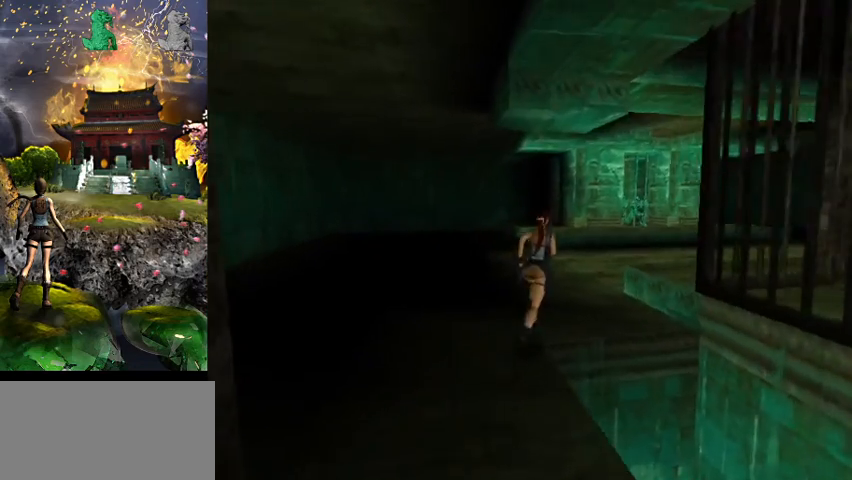
{"keys": ["w"], "events": [[434, "right", "up"]]}
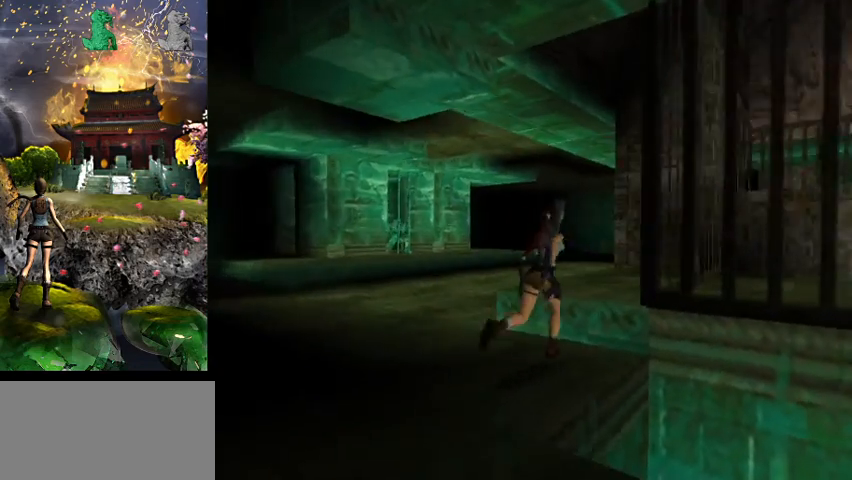
{"keys": ["right", "w"], "events": [[67, "a", "down"], [200, "a", "up"], [434, "right", "down"]]}
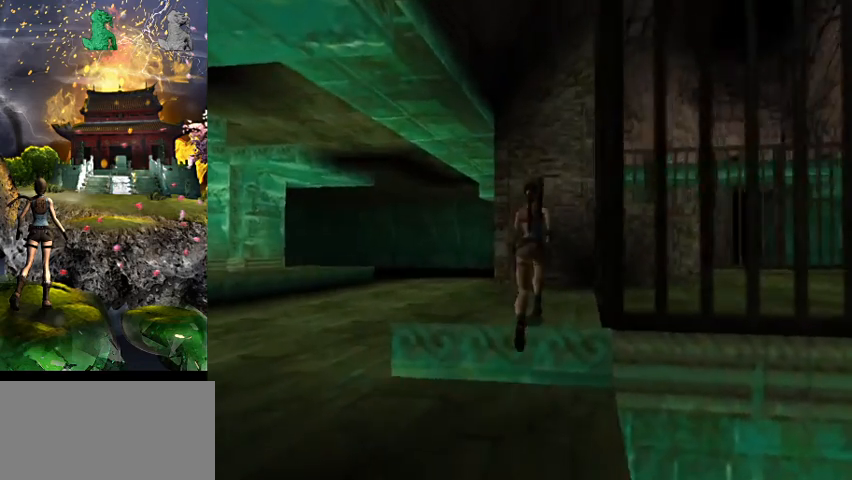
{"keys": ["a"], "events": [[167, "right", "up"], [367, "a", "down"], [467, "w", "up"]]}
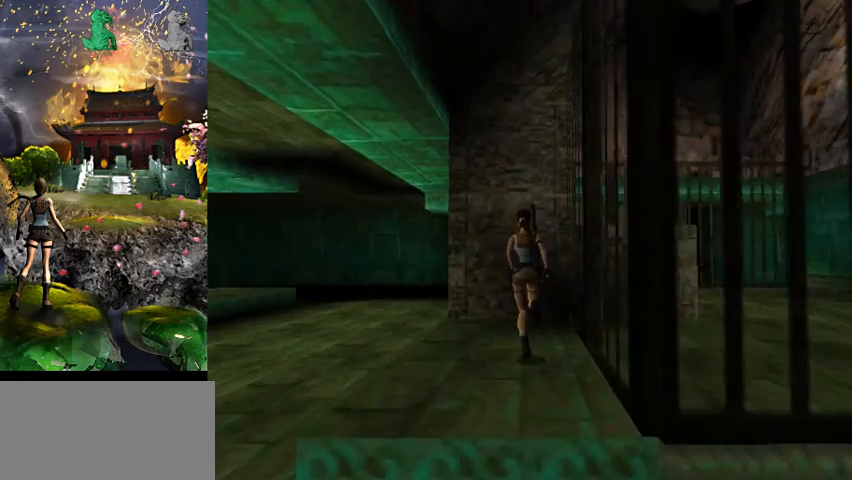
{"keys": ["a"], "events": []}
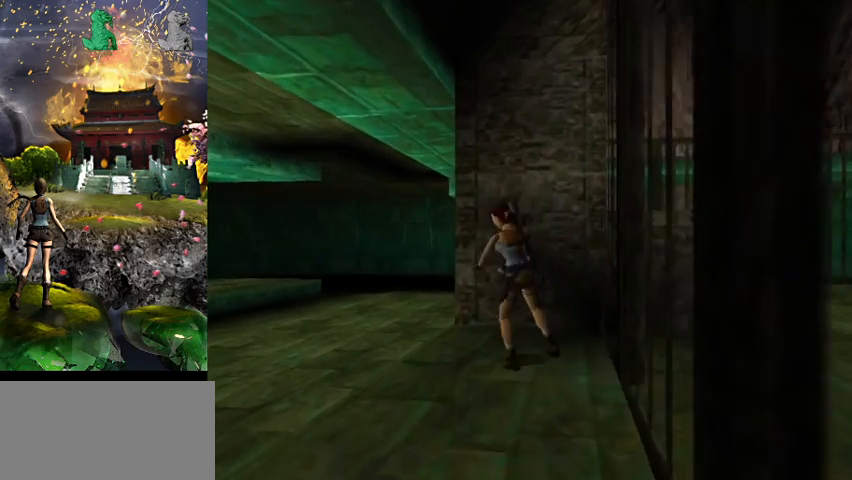
{"keys": [], "events": [[400, "a", "up"]]}
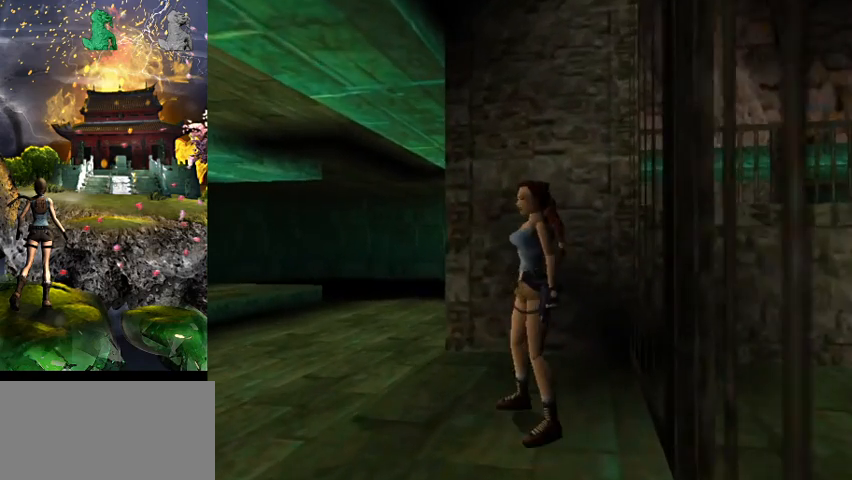
{"keys": [], "events": [[300, "s", "down"], [500, "s", "up"]]}
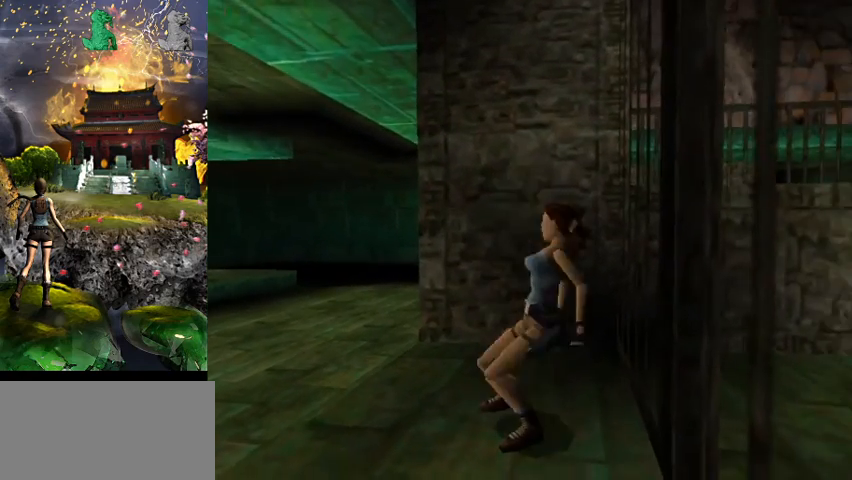
{"keys": [], "events": []}
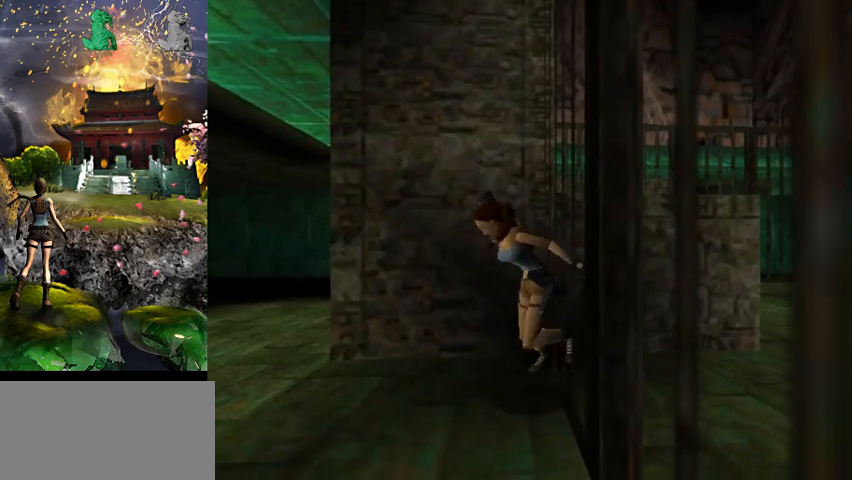
{"keys": ["a"], "events": [[500, "a", "down"]]}
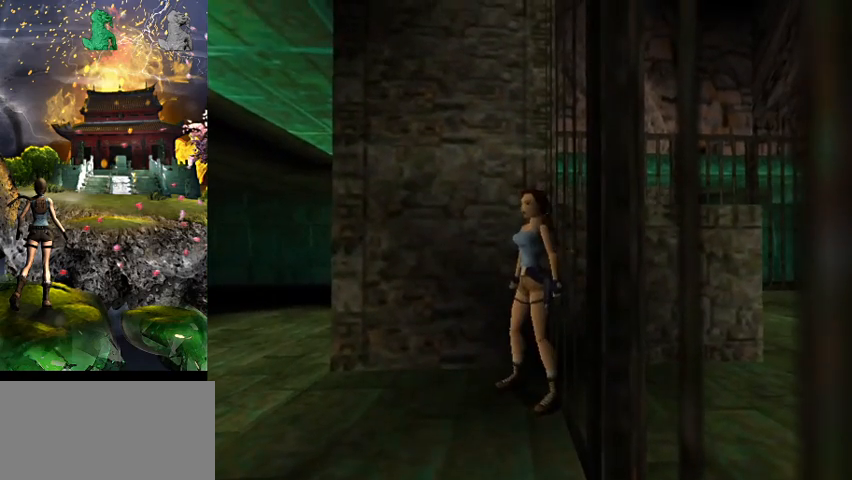
{"keys": ["a"], "events": []}
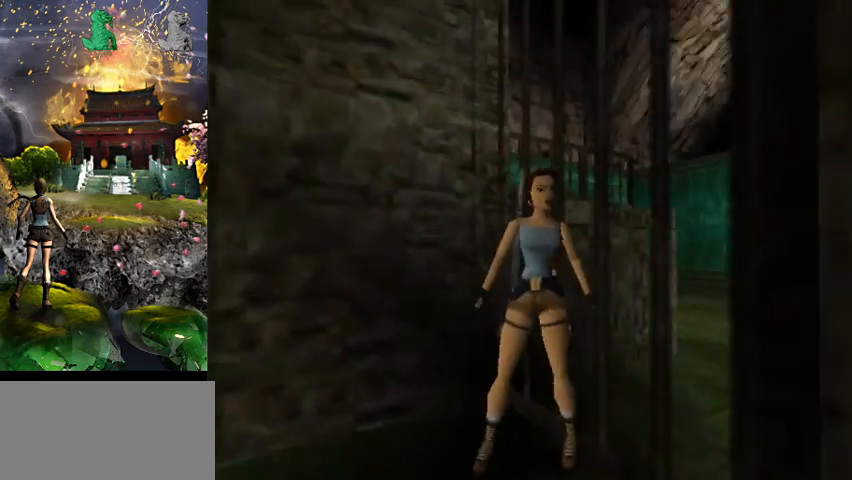
{"keys": [], "events": [[67, "w", "down"], [267, "a", "up"], [467, "w", "up"]]}
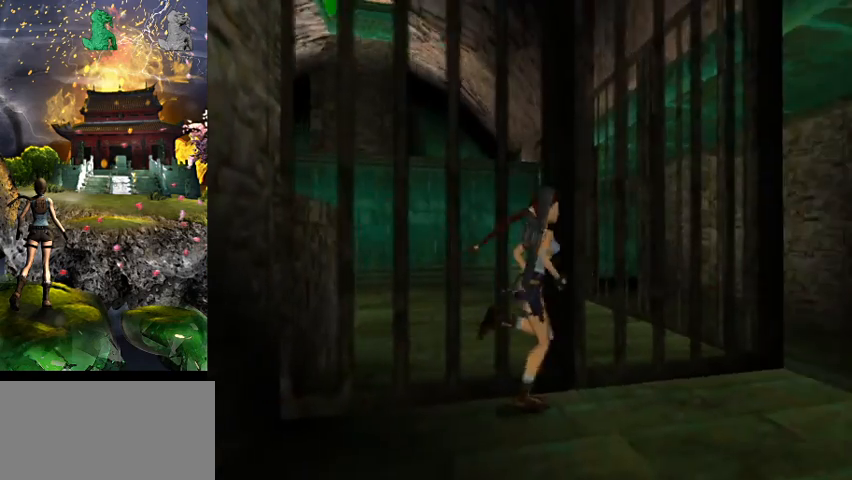
{"keys": ["right"], "events": [[67, "right", "down"]]}
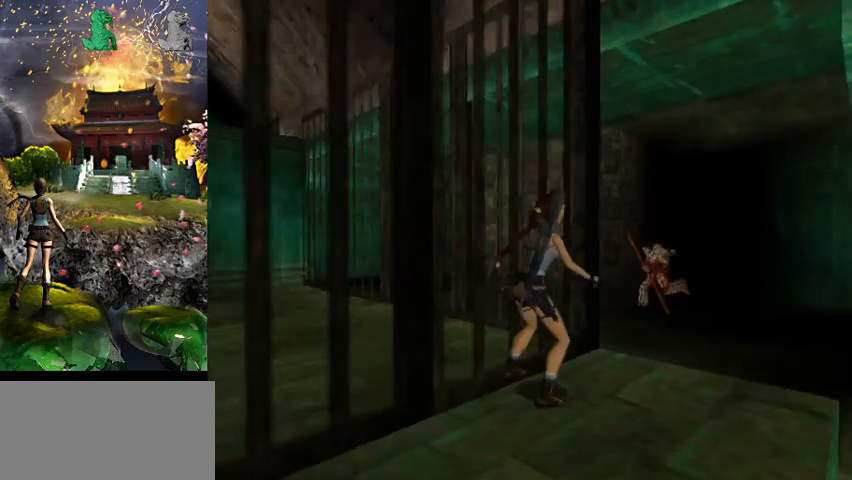
{"keys": [], "events": [[267, "right", "up"]]}
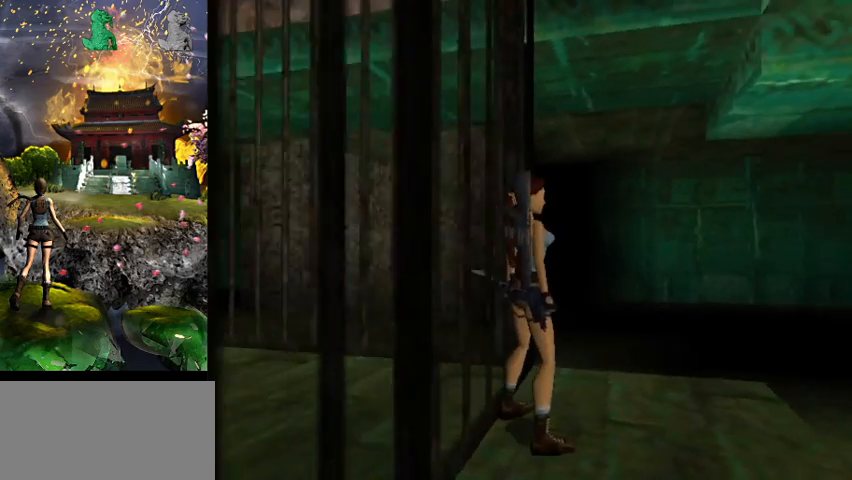
{"keys": ["a"], "events": [[67, "a", "down"]]}
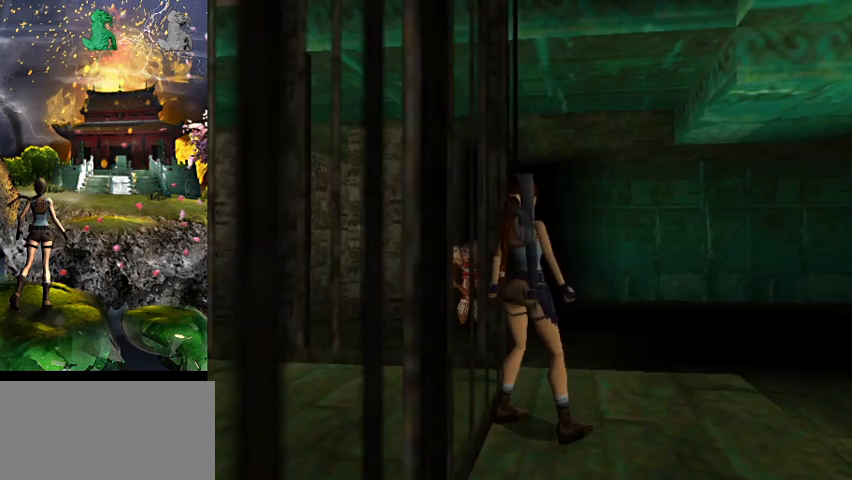
{"keys": ["s"], "events": [[167, "a", "up"], [167, "s", "down"]]}
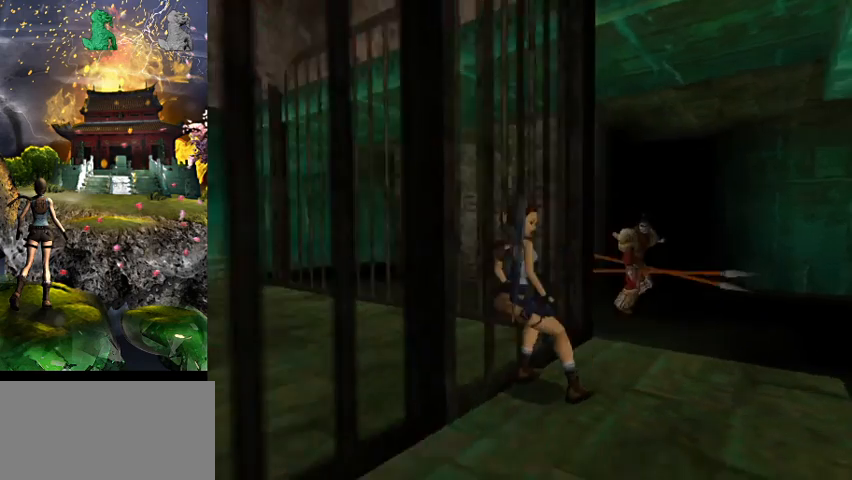
{"keys": ["right"], "events": [[34, "s", "up"], [400, "right", "down"]]}
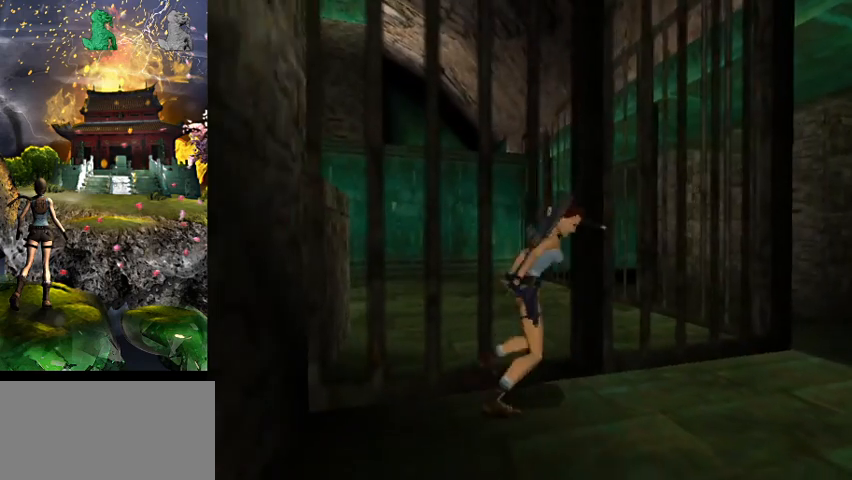
{"keys": ["right"], "events": []}
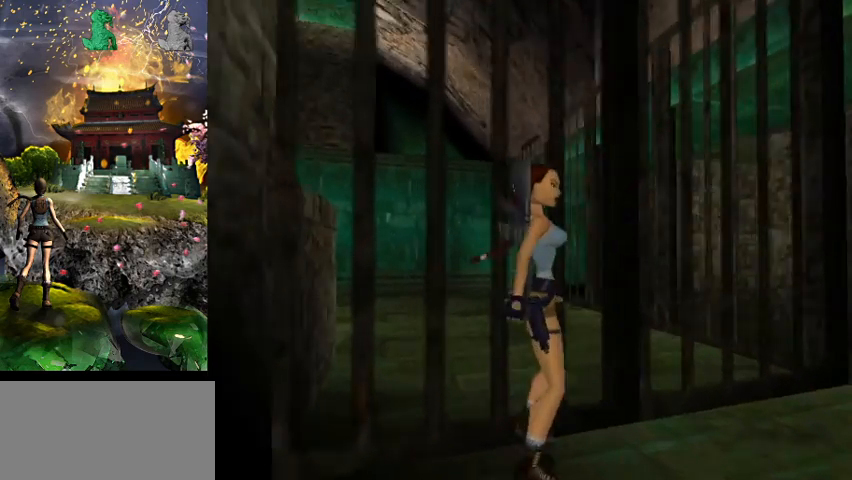
{"keys": [], "events": [[300, "right", "up"], [334, "6", "down"], [434, "6", "up"]]}